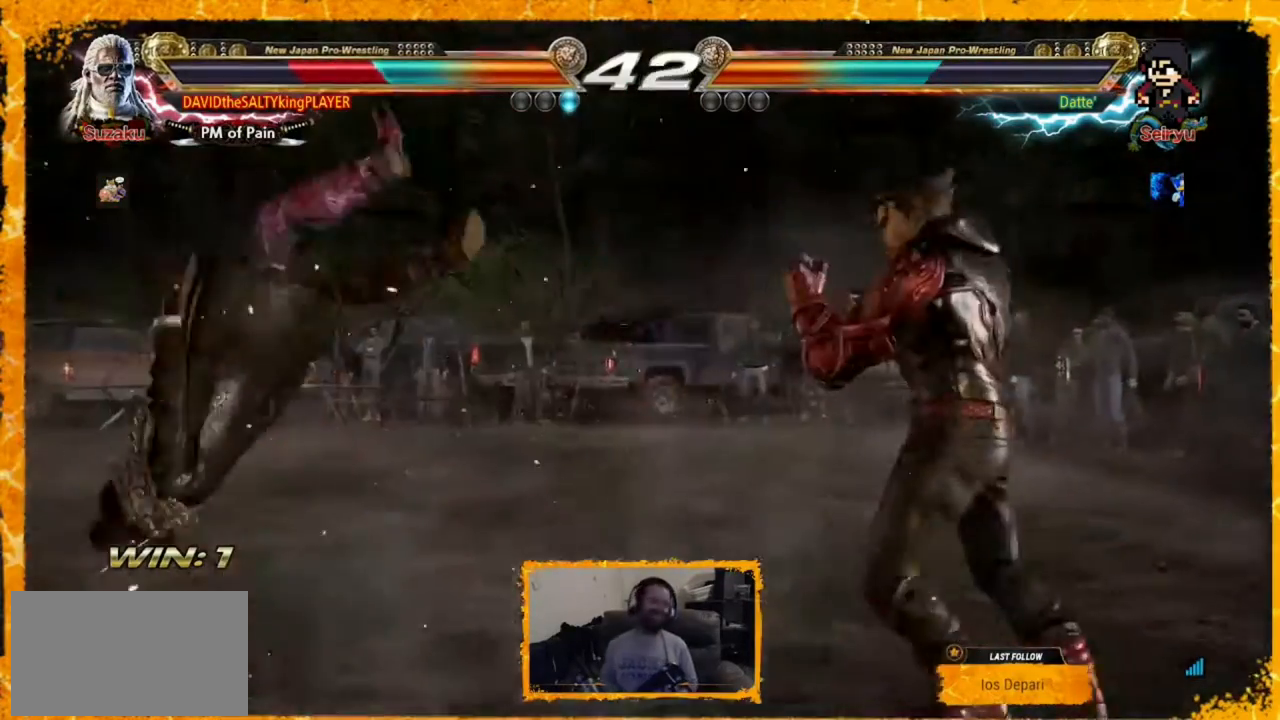
Gameplay with a controller (arcade stick); each line is a JSON object with the inputs held at the frame after it. "events" lists button and stick changes between this image and that frame as [ms after this image, input, new state], when the widget could be followed in between. Not read: L3 R3.
{"buttons": ["SQUARE", "DPAD_LEFT"], "events": [[520, "SQUARE", "down"]]}
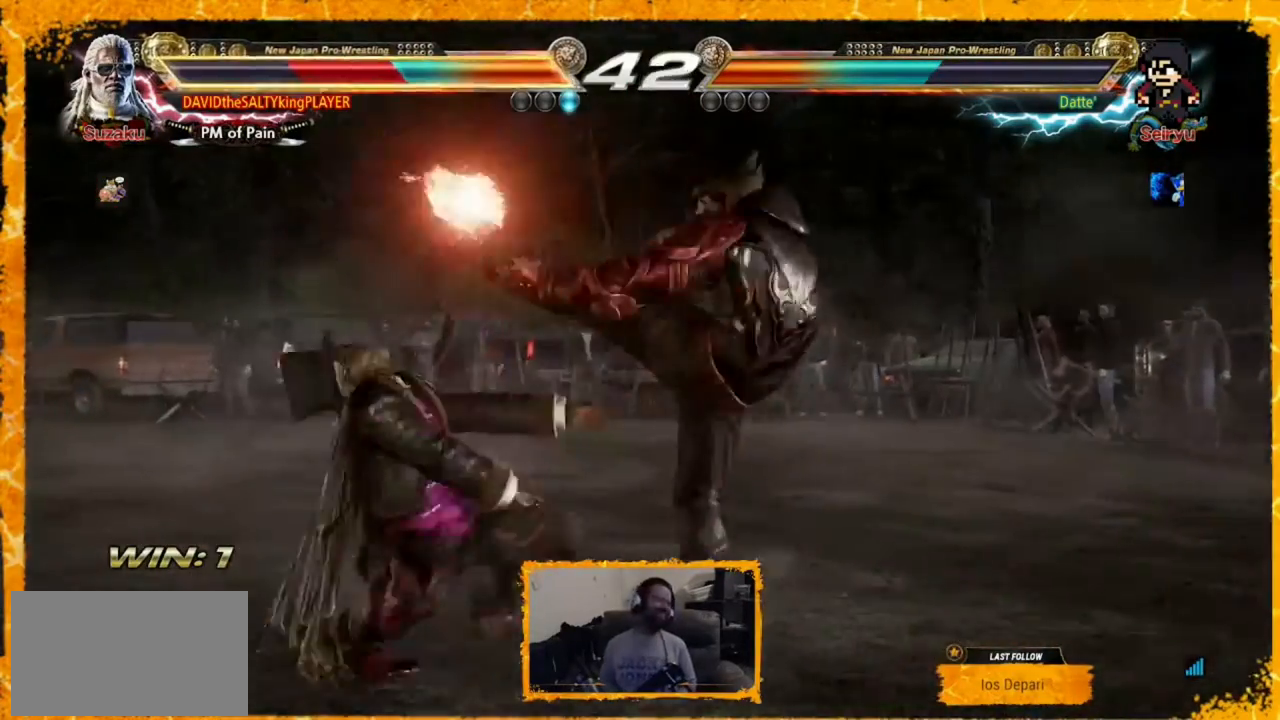
{"buttons": ["DPAD_LEFT"], "events": [[120, "SQUARE", "up"], [200, "SQUARE", "down"], [280, "SQUARE", "up"], [360, "SQUARE", "down"], [480, "SQUARE", "up"]]}
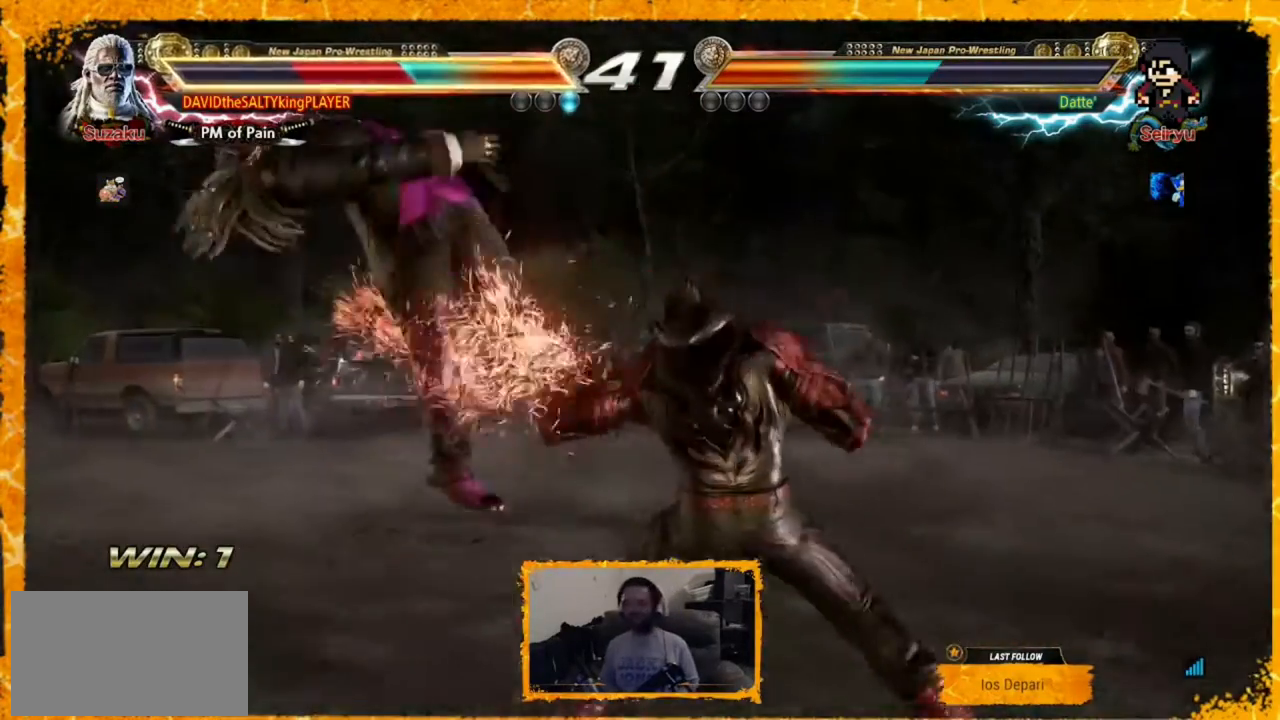
{"buttons": ["SQUARE", "DPAD_LEFT"], "events": [[80, "SQUARE", "down"], [160, "SQUARE", "up"], [240, "SQUARE", "down"], [400, "SQUARE", "up"], [440, "SQUARE", "down"]]}
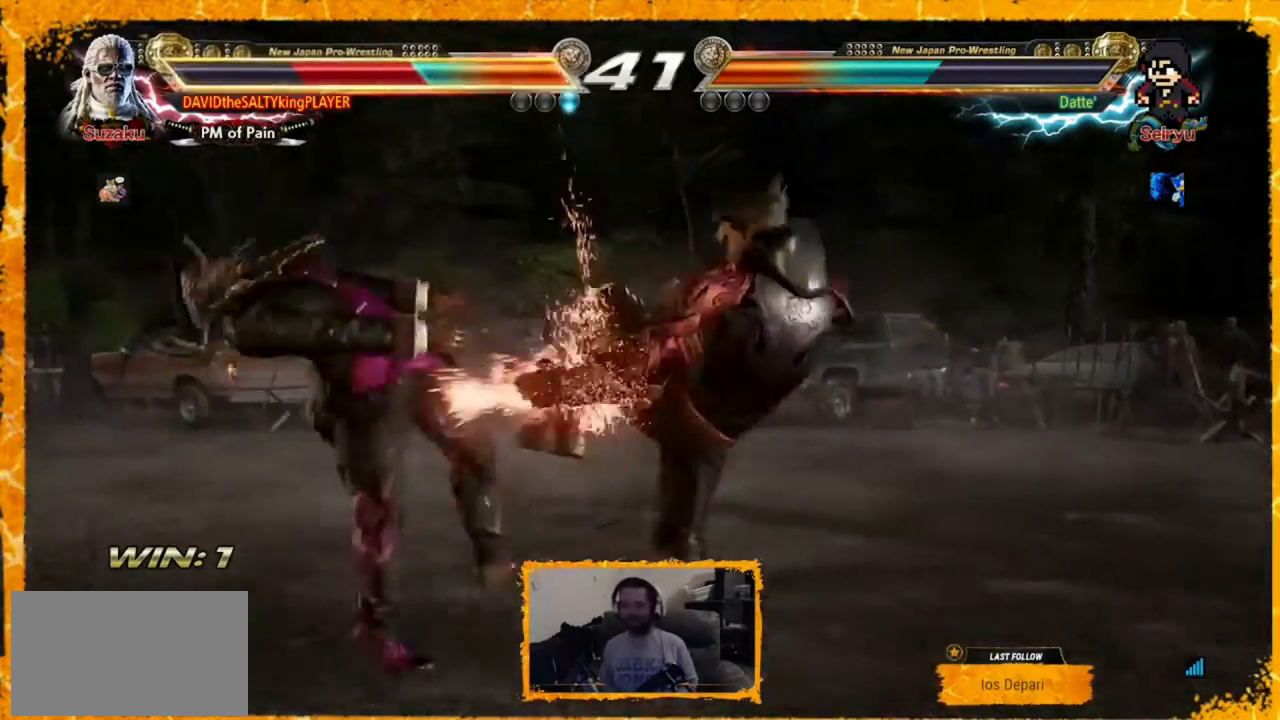
{"buttons": ["DPAD_LEFT"], "events": [[80, "SQUARE", "up"], [160, "SQUARE", "down"], [240, "SQUARE", "up"]]}
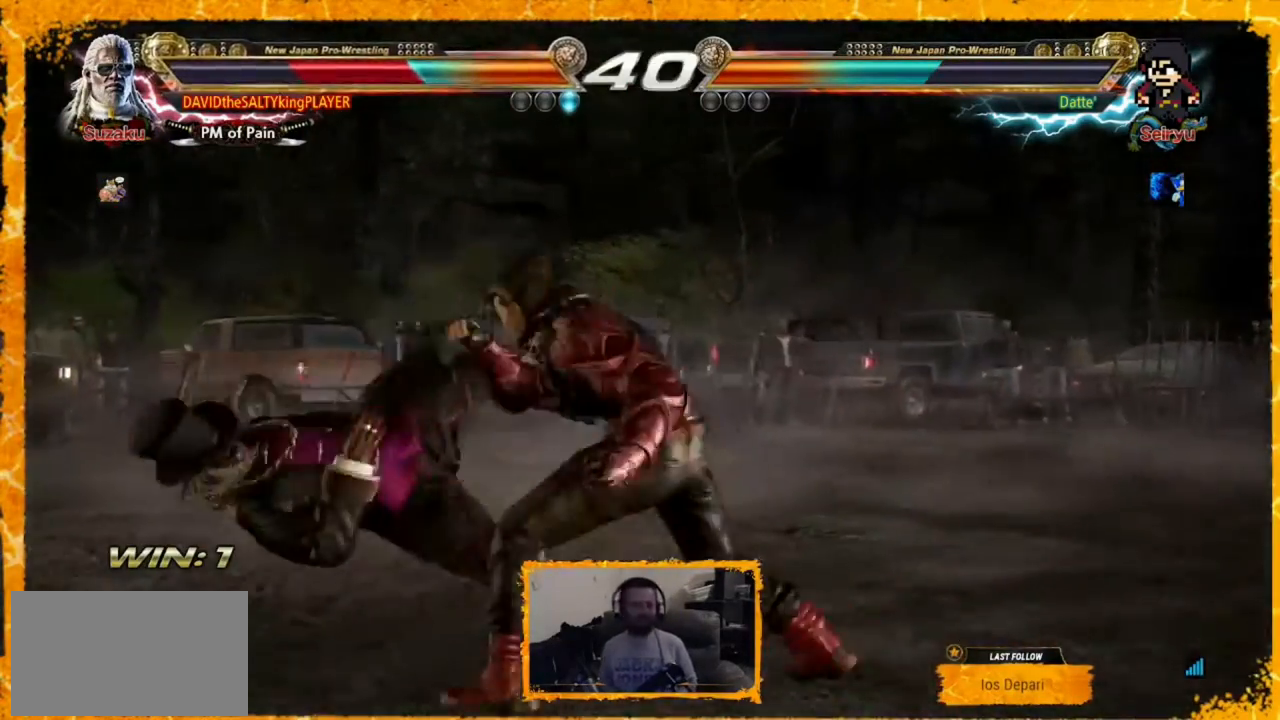
{"buttons": ["DPAD_LEFT"], "events": [[440, "SQUARE", "down"], [520, "SQUARE", "up"]]}
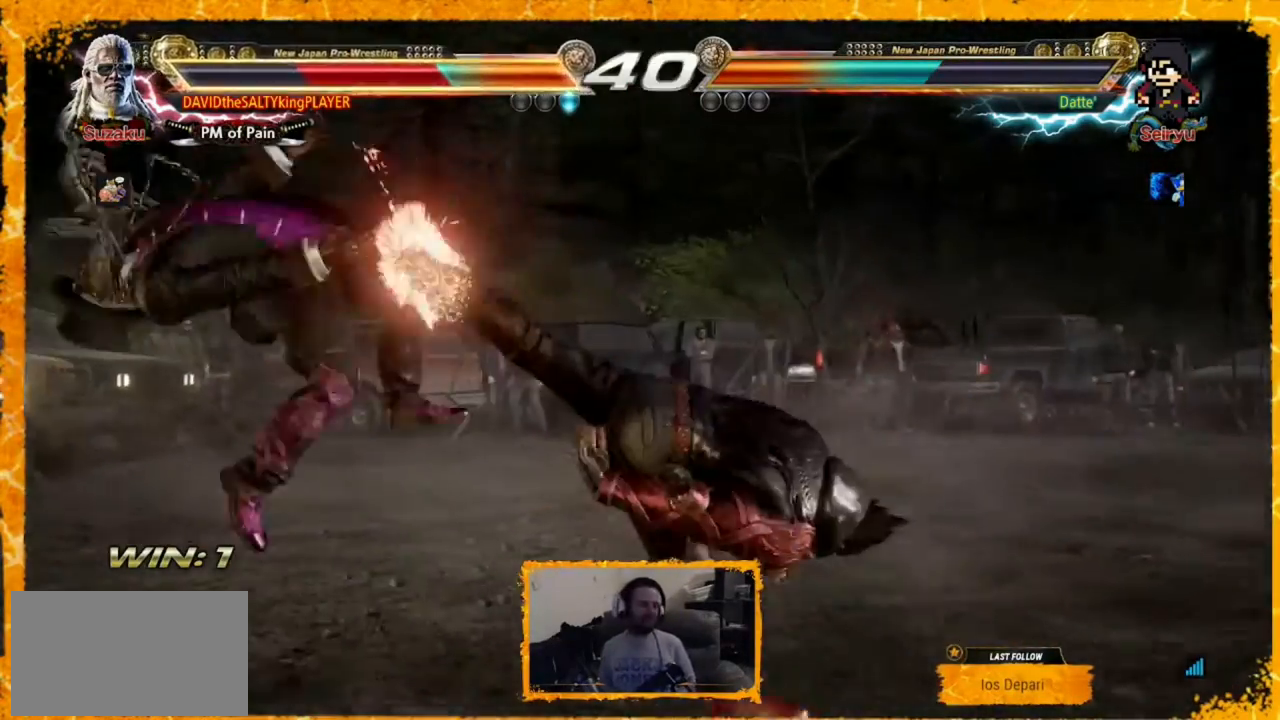
{"buttons": ["SQUARE", "DPAD_LEFT"], "events": [[120, "SQUARE", "down"], [200, "SQUARE", "up"], [280, "SQUARE", "down"], [360, "SQUARE", "up"], [400, "SQUARE", "down"]]}
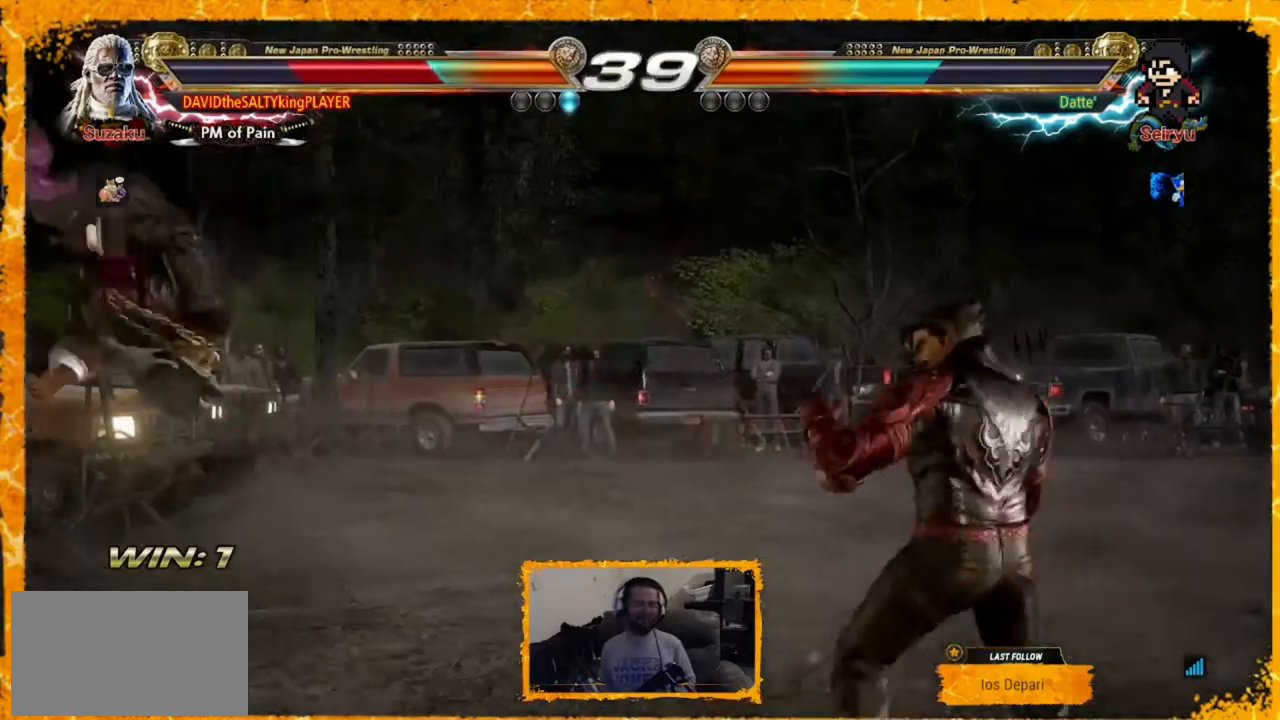
{"buttons": ["DPAD_LEFT"], "events": [[80, "SQUARE", "up"], [320, "SQUARE", "down"], [360, "SQUARE", "up"]]}
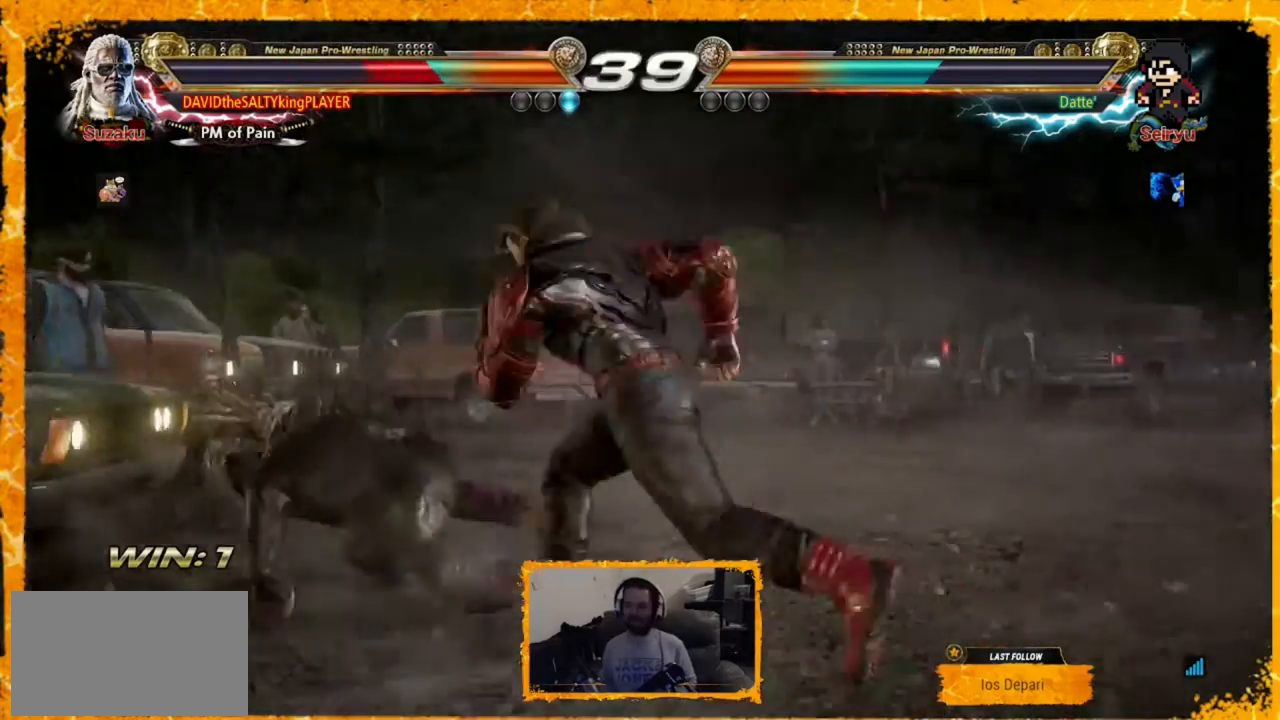
{"buttons": ["DPAD_DOWN", "DPAD_RIGHT"], "events": [[240, "DPAD_DOWN", "down"], [280, "DPAD_LEFT", "up"], [320, "DPAD_RIGHT", "down"]]}
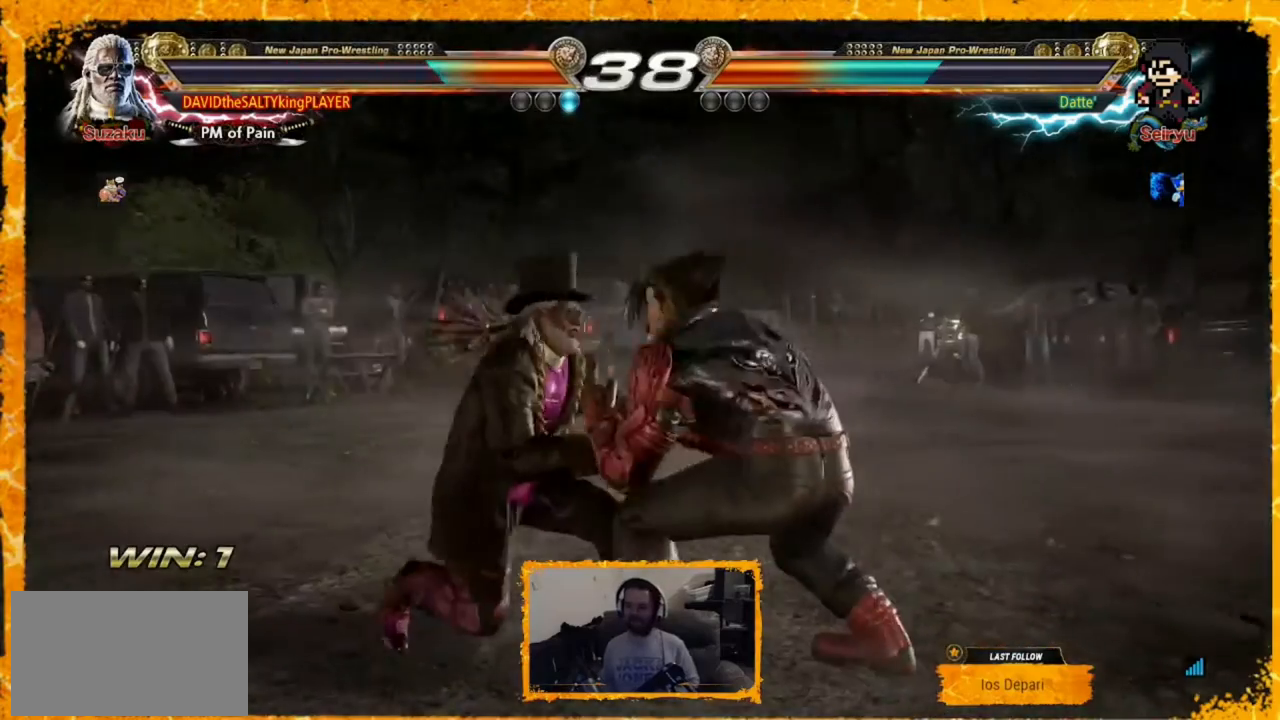
{"buttons": ["SQUARE"], "events": [[40, "DPAD_DOWN", "up"], [40, "DPAD_RIGHT", "up"], [80, "DPAD_LEFT", "down"], [200, "DPAD_LEFT", "up"], [240, "DPAD_LEFT", "down"], [320, "DPAD_LEFT", "up"], [360, "DPAD_LEFT", "down"], [520, "DPAD_LEFT", "up"], [520, "SQUARE", "down"]]}
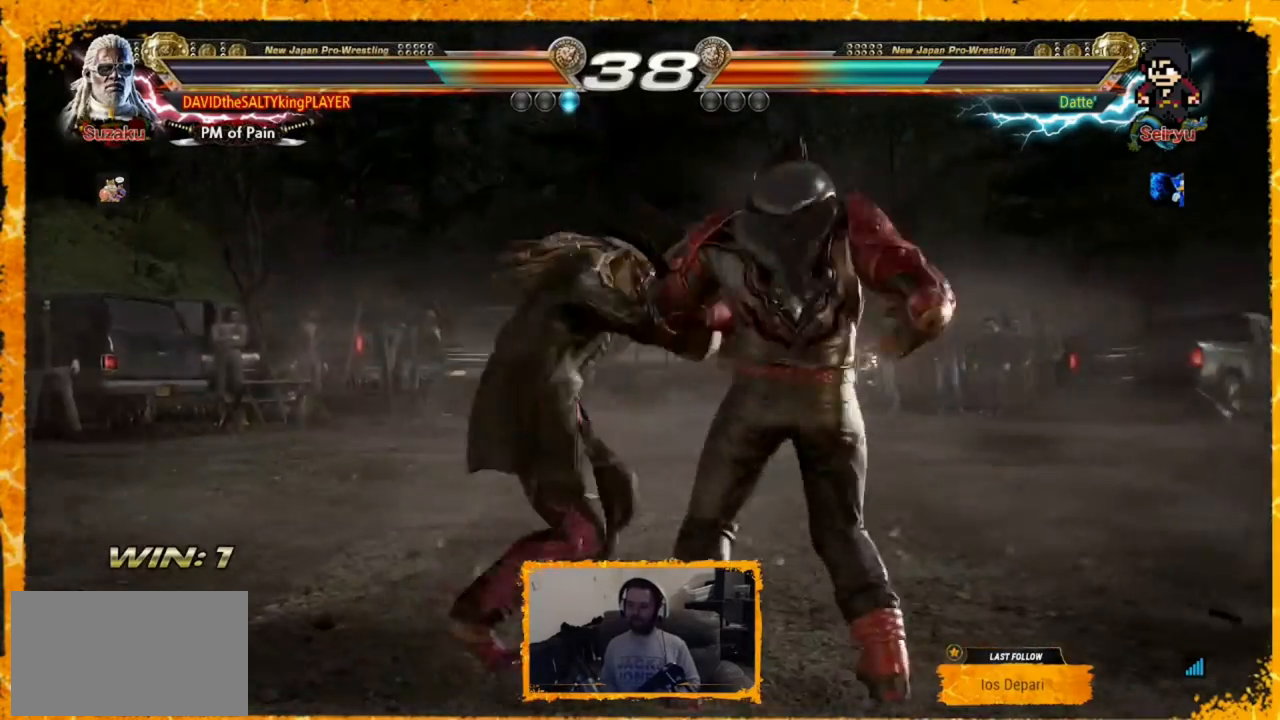
{"buttons": ["SQUARE"], "events": [[120, "SQUARE", "up"], [200, "SQUARE", "down"], [240, "SQUARE", "up"], [360, "SQUARE", "down"], [400, "SQUARE", "up"], [480, "SQUARE", "down"]]}
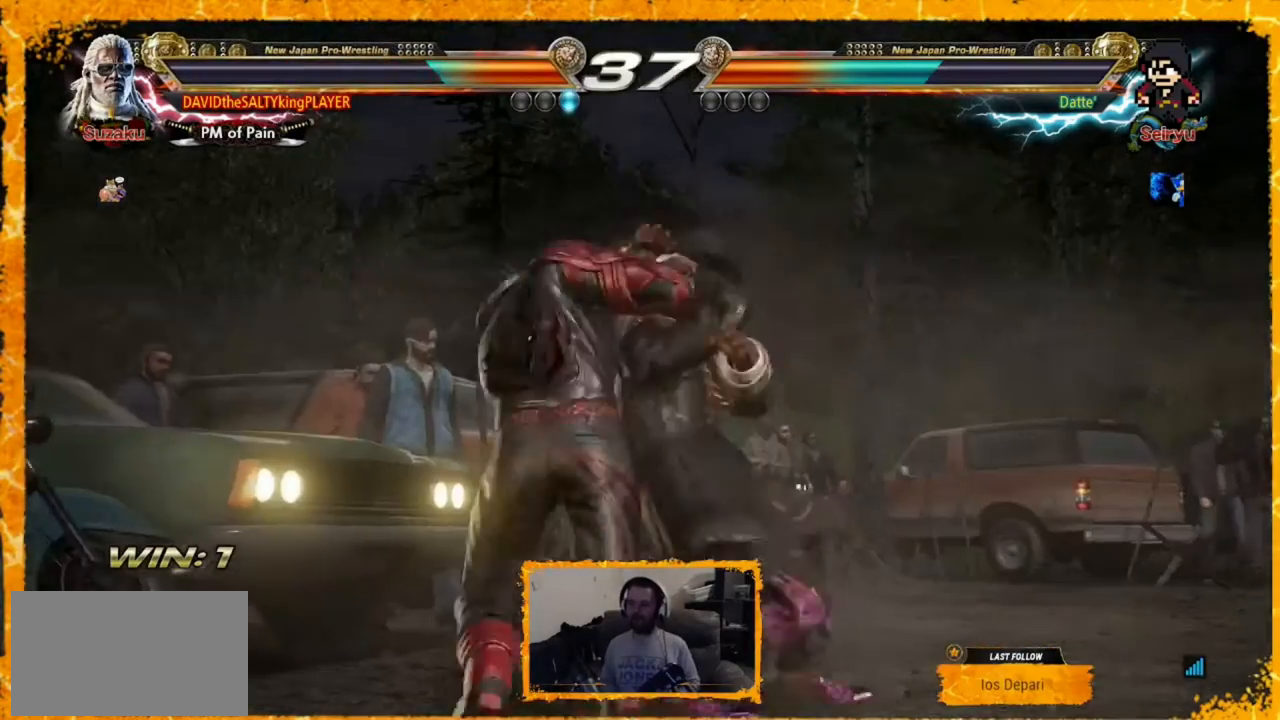
{"buttons": ["SQUARE"], "events": [[80, "SQUARE", "up"], [120, "SQUARE", "down"], [280, "SQUARE", "up"], [320, "SQUARE", "down"], [400, "SQUARE", "up"], [520, "SQUARE", "down"]]}
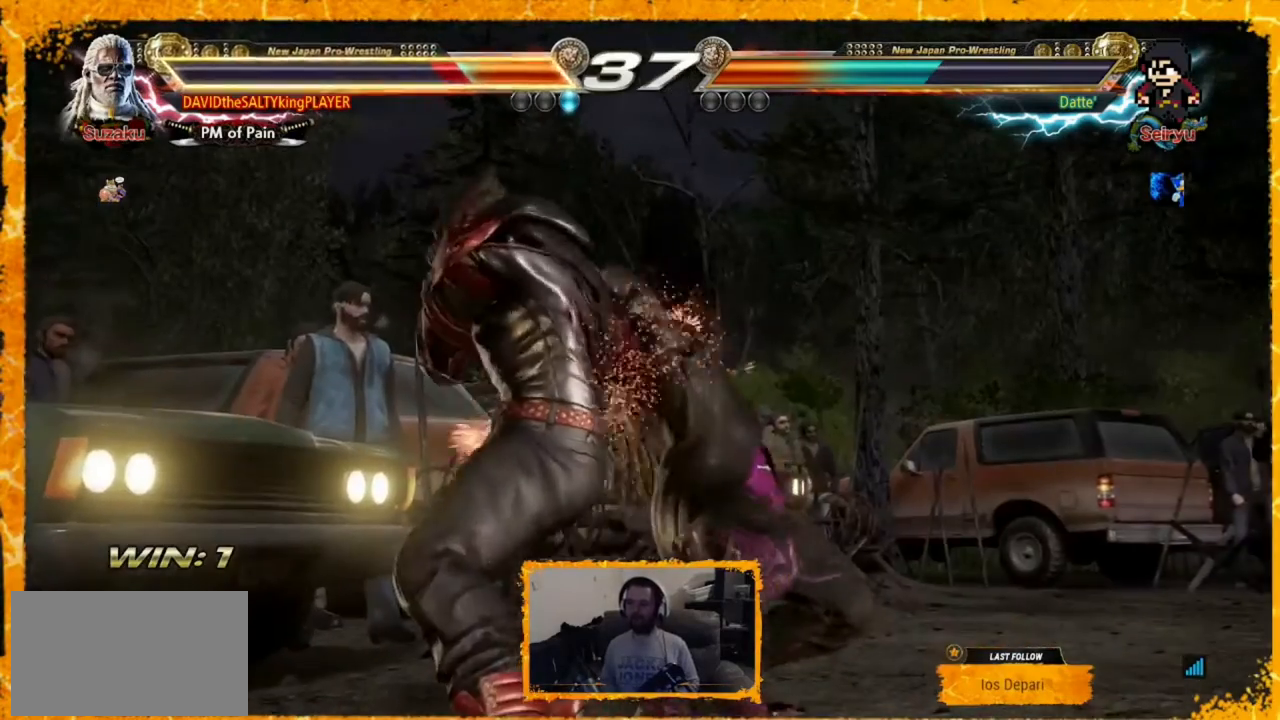
{"buttons": ["SQUARE"], "events": [[40, "SQUARE", "up"], [120, "SQUARE", "down"], [200, "SQUARE", "up"], [280, "SQUARE", "down"], [400, "SQUARE", "up"], [480, "SQUARE", "down"]]}
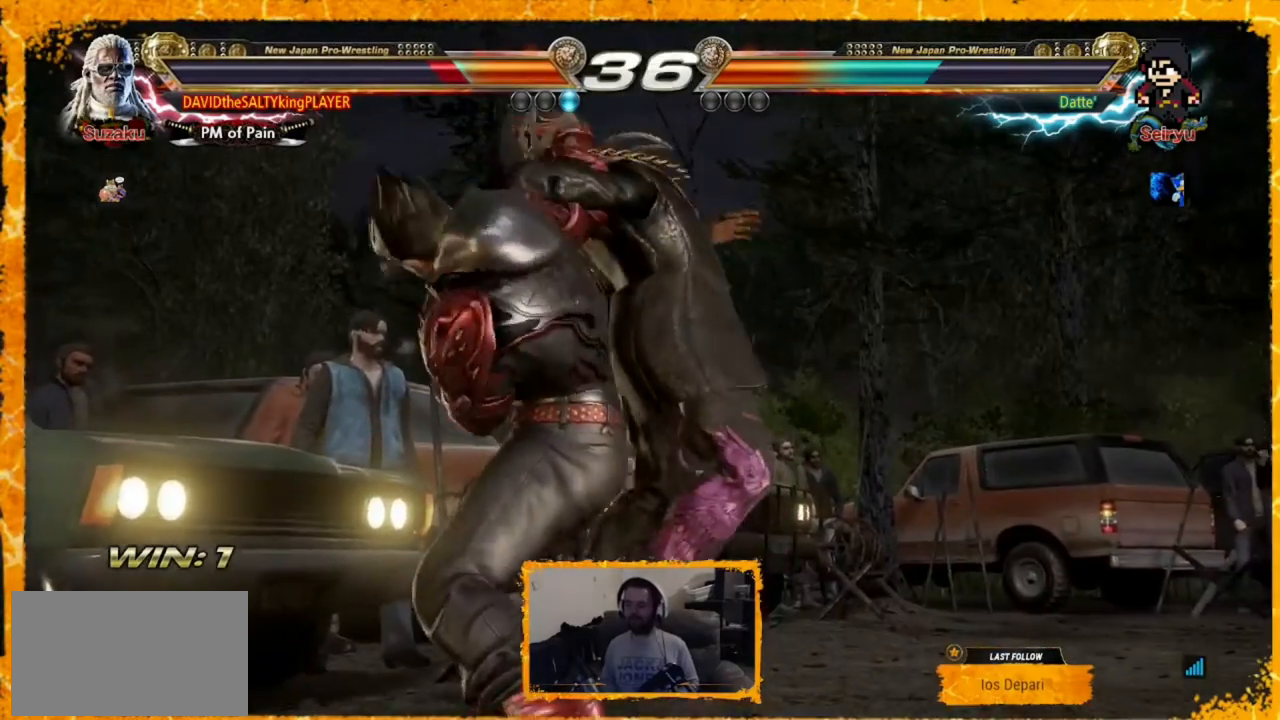
{"buttons": [], "events": [[120, "SQUARE", "up"], [160, "SQUARE", "down"], [320, "SQUARE", "up"], [400, "SQUARE", "down"], [520, "SQUARE", "up"]]}
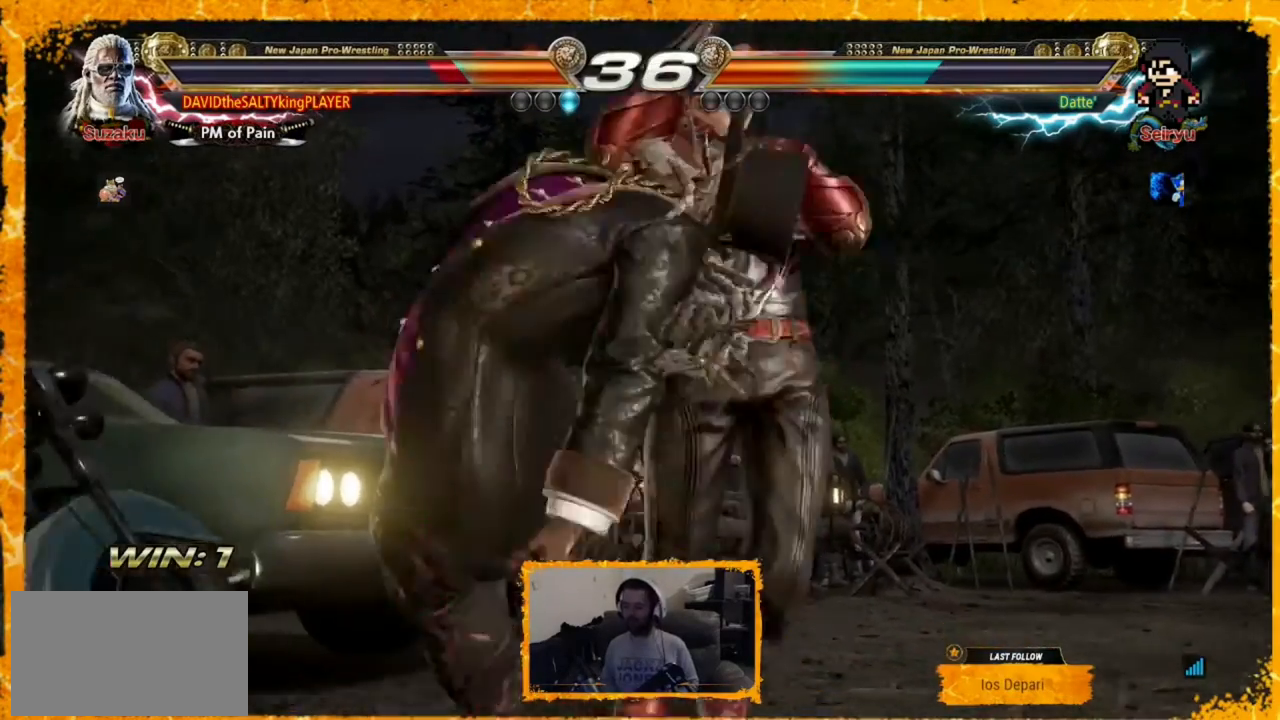
{"buttons": ["SQUARE"], "events": [[80, "SQUARE", "down"], [200, "SQUARE", "up"], [280, "SQUARE", "down"], [400, "SQUARE", "up"], [440, "SQUARE", "down"]]}
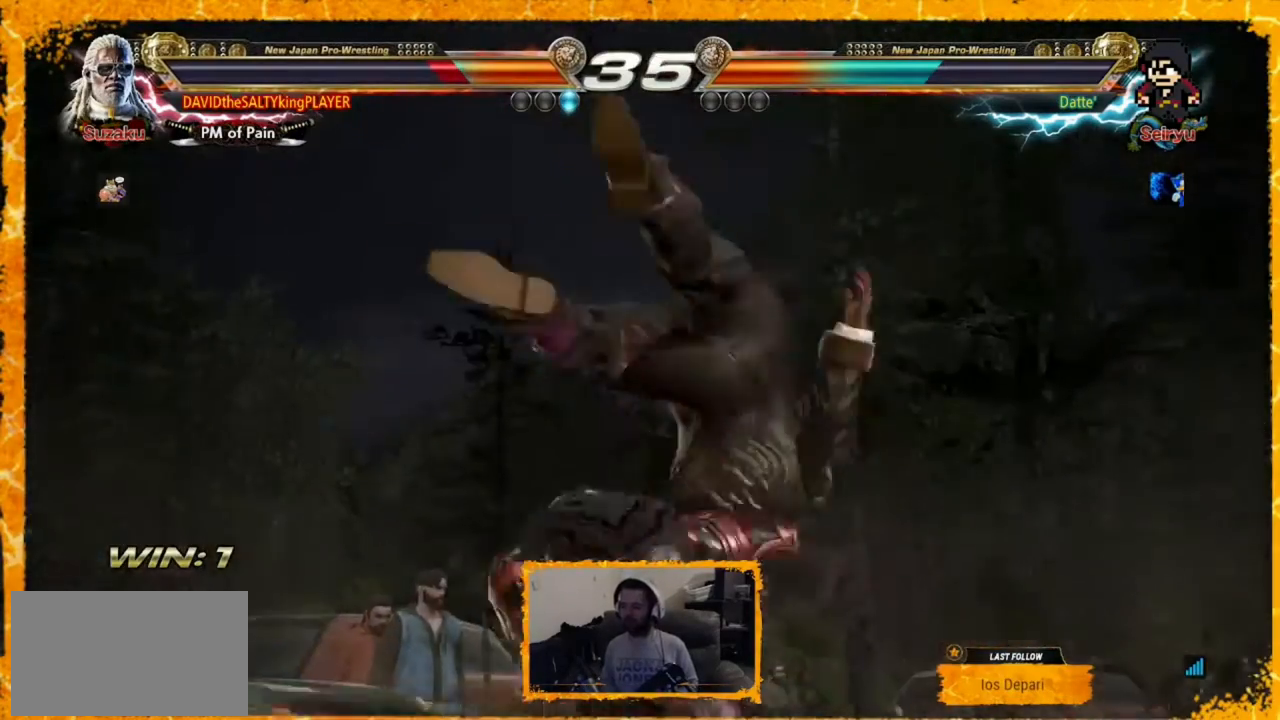
{"buttons": ["SQUARE", "DPAD_RIGHT"], "events": [[120, "SQUARE", "up"], [160, "SQUARE", "down"], [320, "SQUARE", "up"], [360, "SQUARE", "down"], [480, "DPAD_RIGHT", "down"], [480, "SQUARE", "up"], [520, "SQUARE", "down"]]}
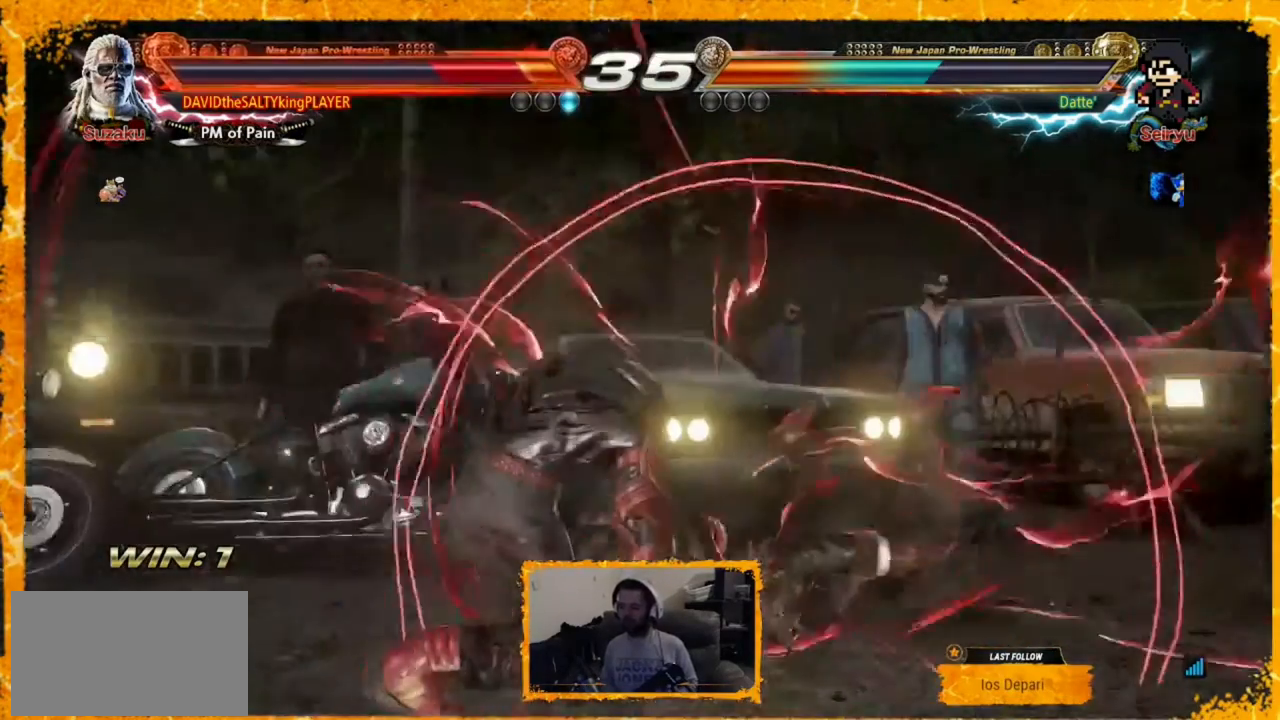
{"buttons": ["DPAD_RIGHT"], "events": [[120, "SQUARE", "up"], [200, "SQUARE", "down"], [240, "SQUARE", "up"], [360, "SQUARE", "down"], [400, "SQUARE", "up"]]}
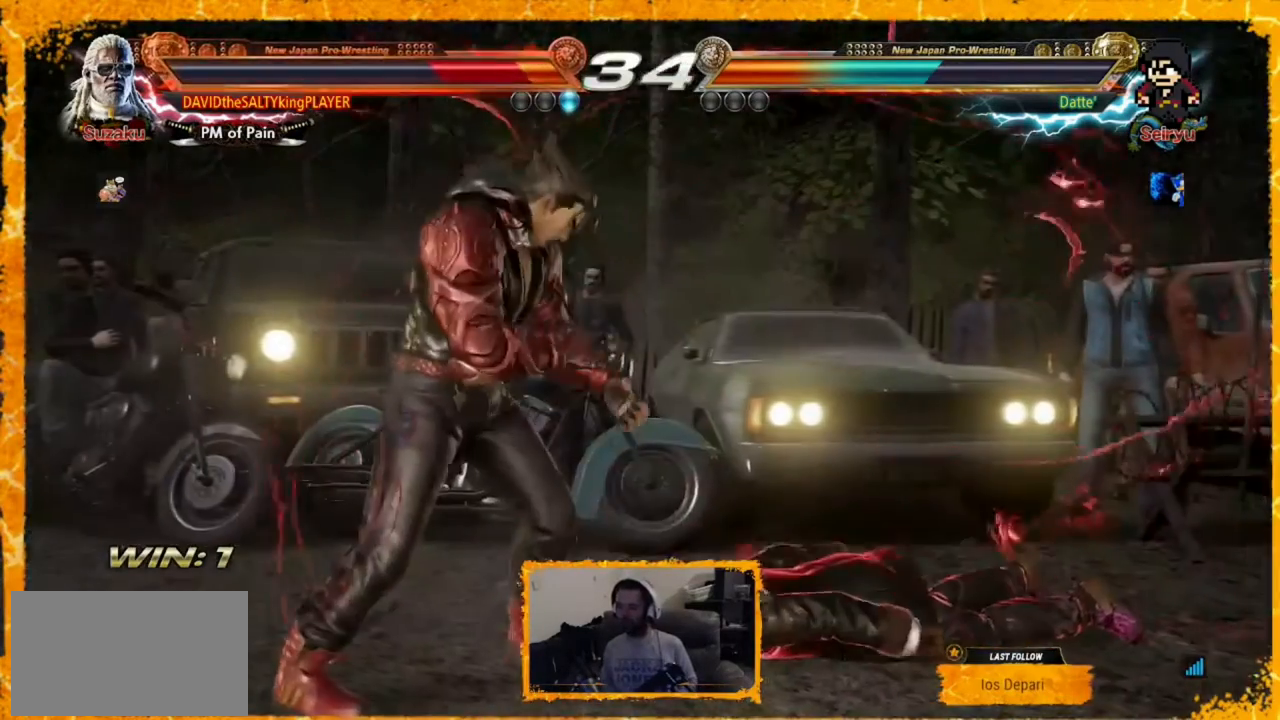
{"buttons": ["DPAD_DOWN", "DPAD_RIGHT"], "events": [[440, "DPAD_DOWN", "down"]]}
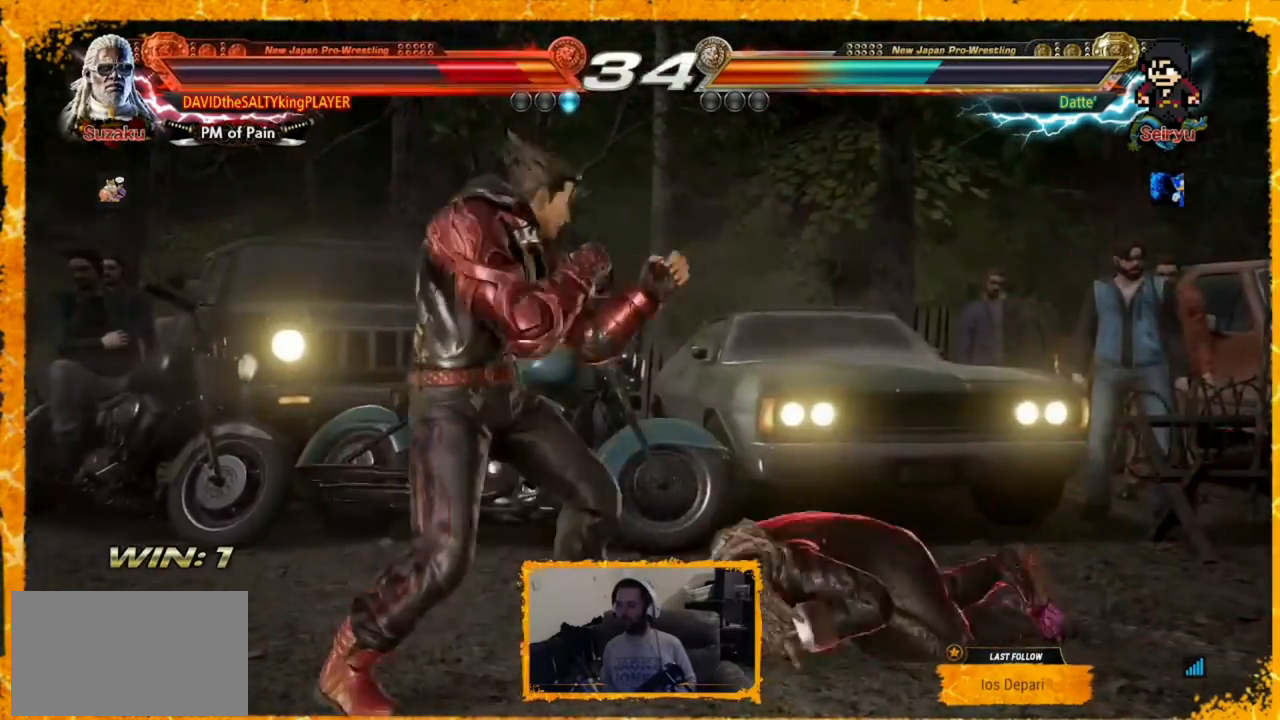
{"buttons": ["DPAD_RIGHT"], "events": [[120, "DPAD_DOWN", "up"]]}
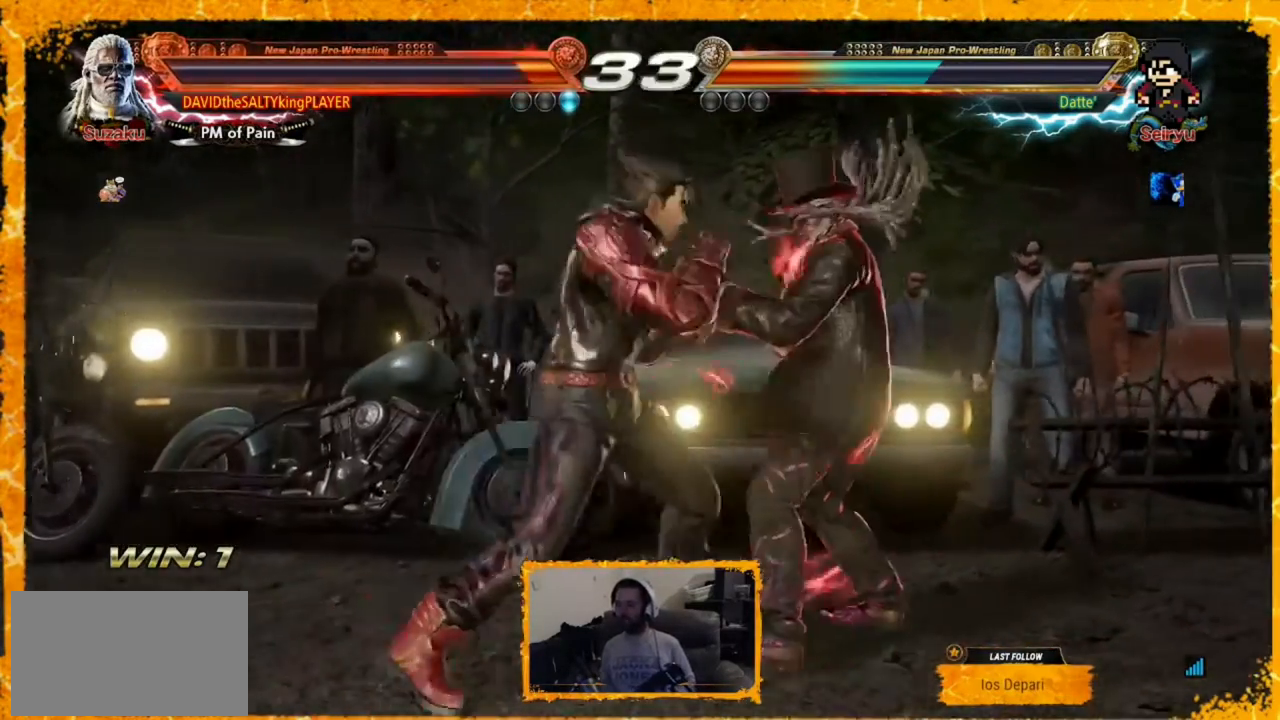
{"buttons": ["DPAD_RIGHT"], "events": [[200, "DPAD_DOWN", "down"], [360, "DPAD_DOWN", "up"], [400, "SQUARE", "down"], [440, "SQUARE", "up"]]}
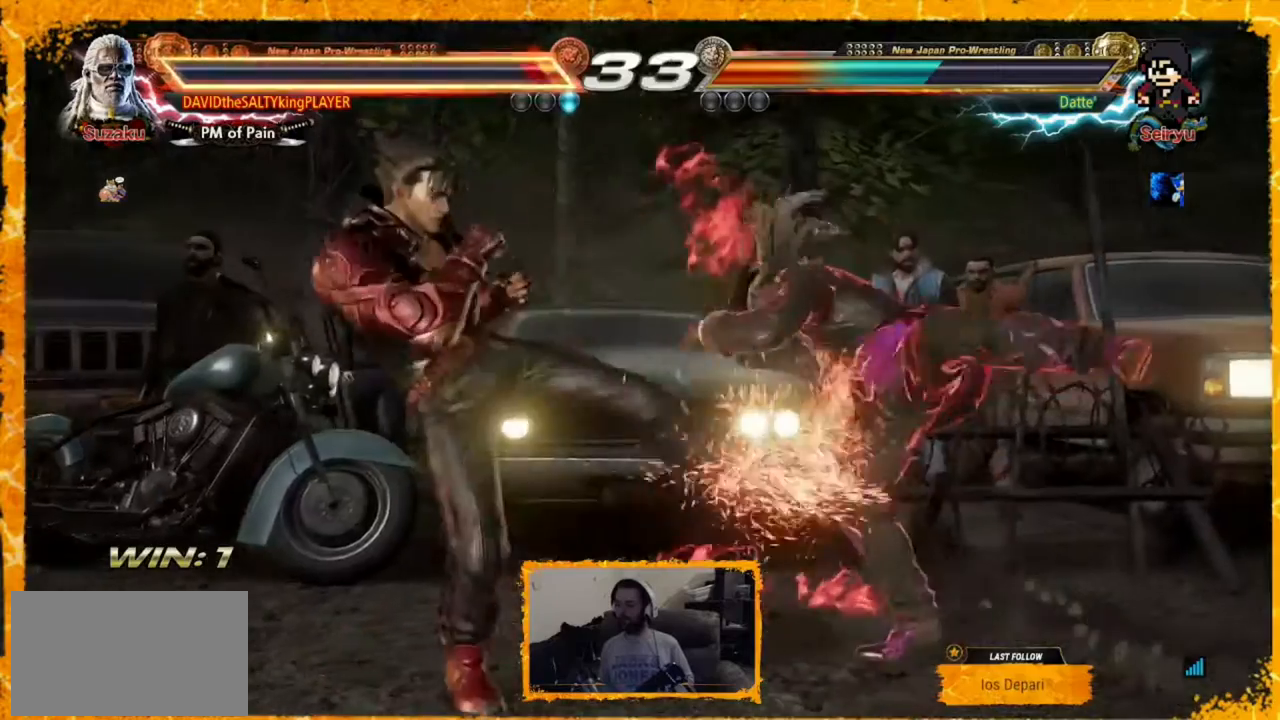
{"buttons": ["DPAD_RIGHT"], "events": []}
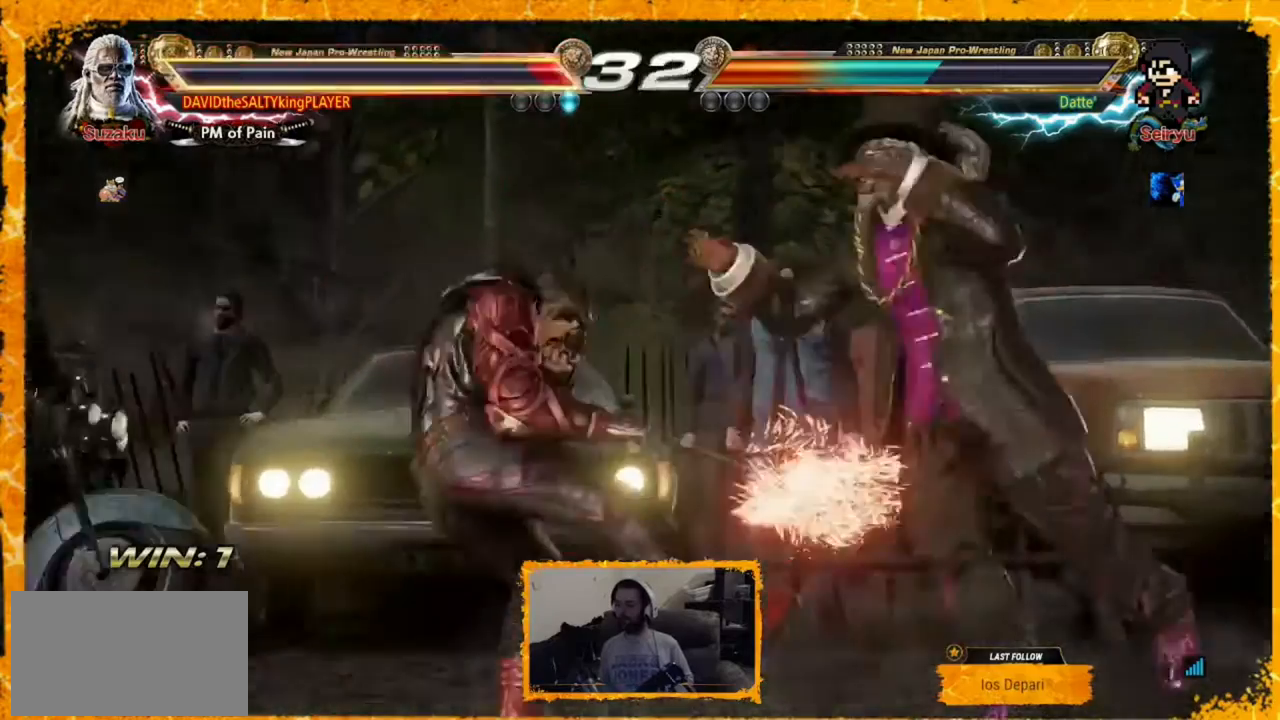
{"buttons": [], "events": [[120, "DPAD_RIGHT", "up"]]}
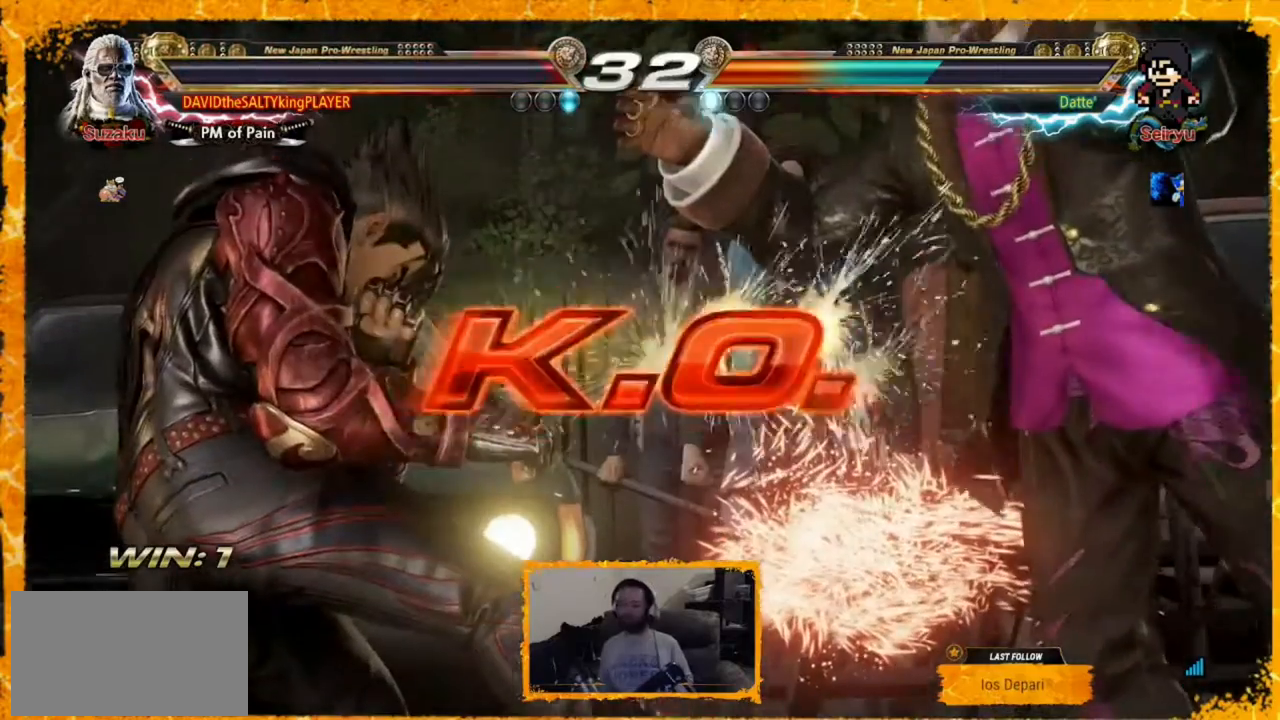
{"buttons": [], "events": []}
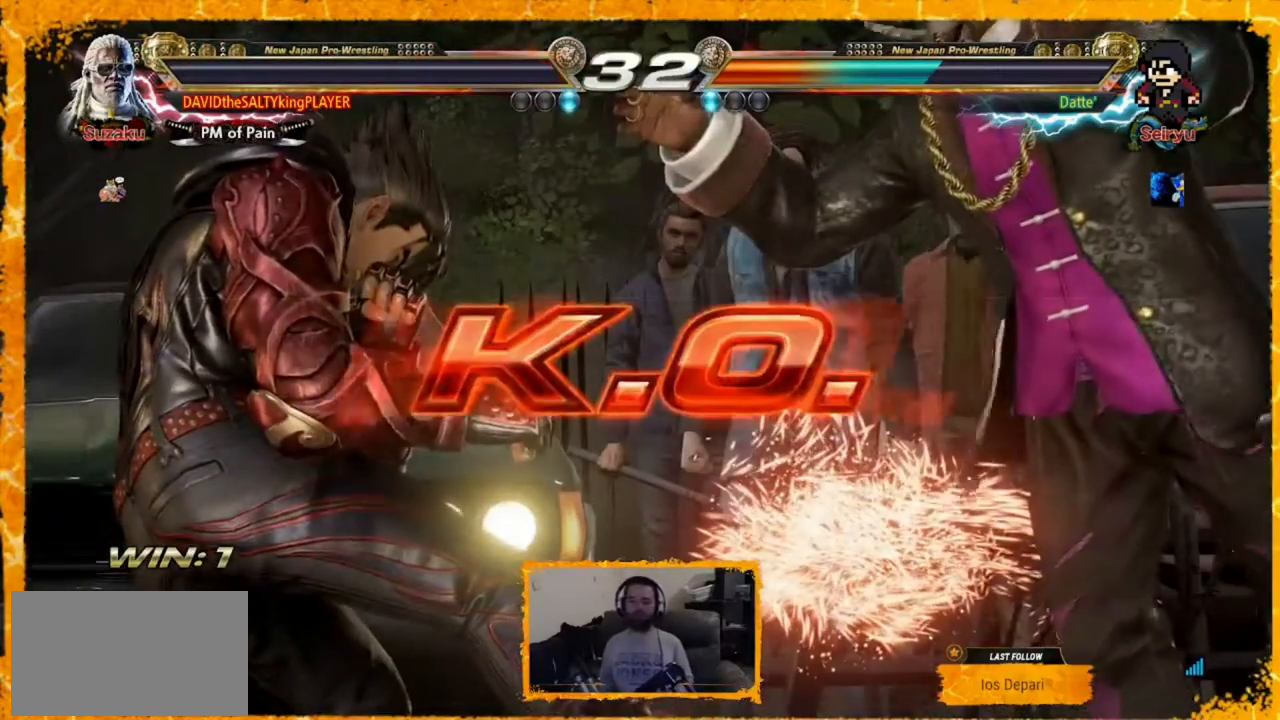
{"buttons": [], "events": []}
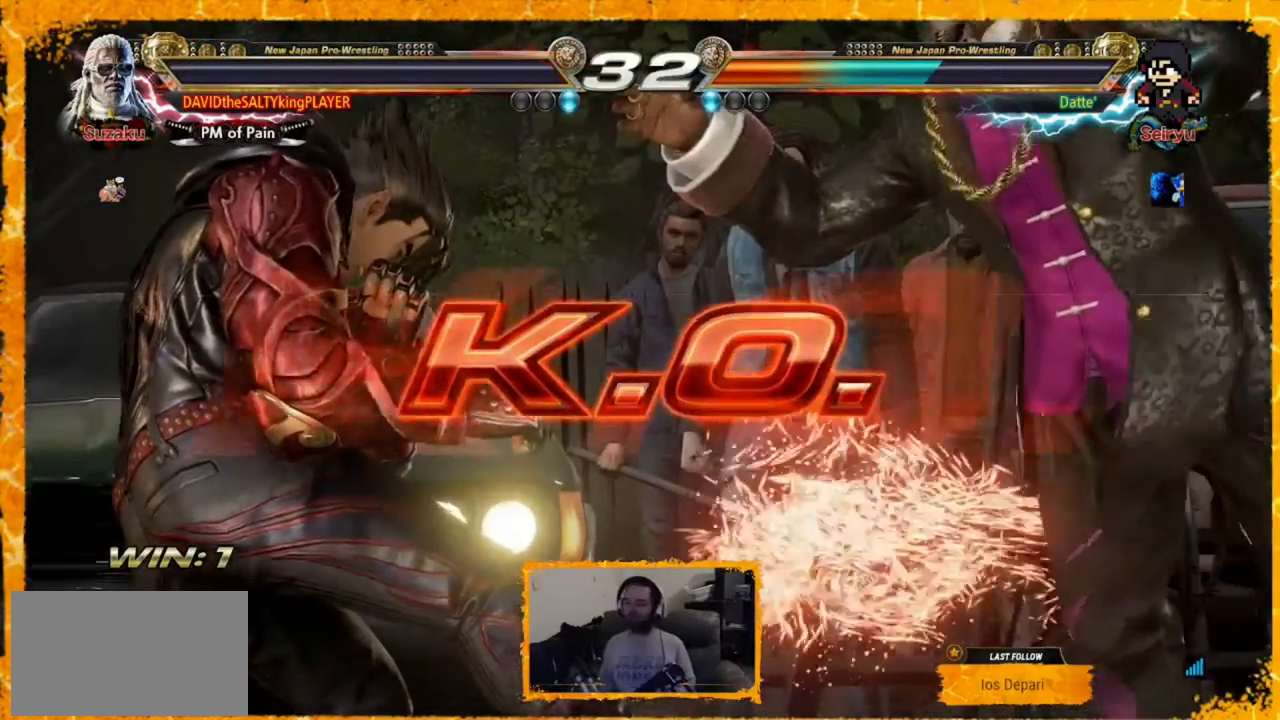
{"buttons": [], "events": []}
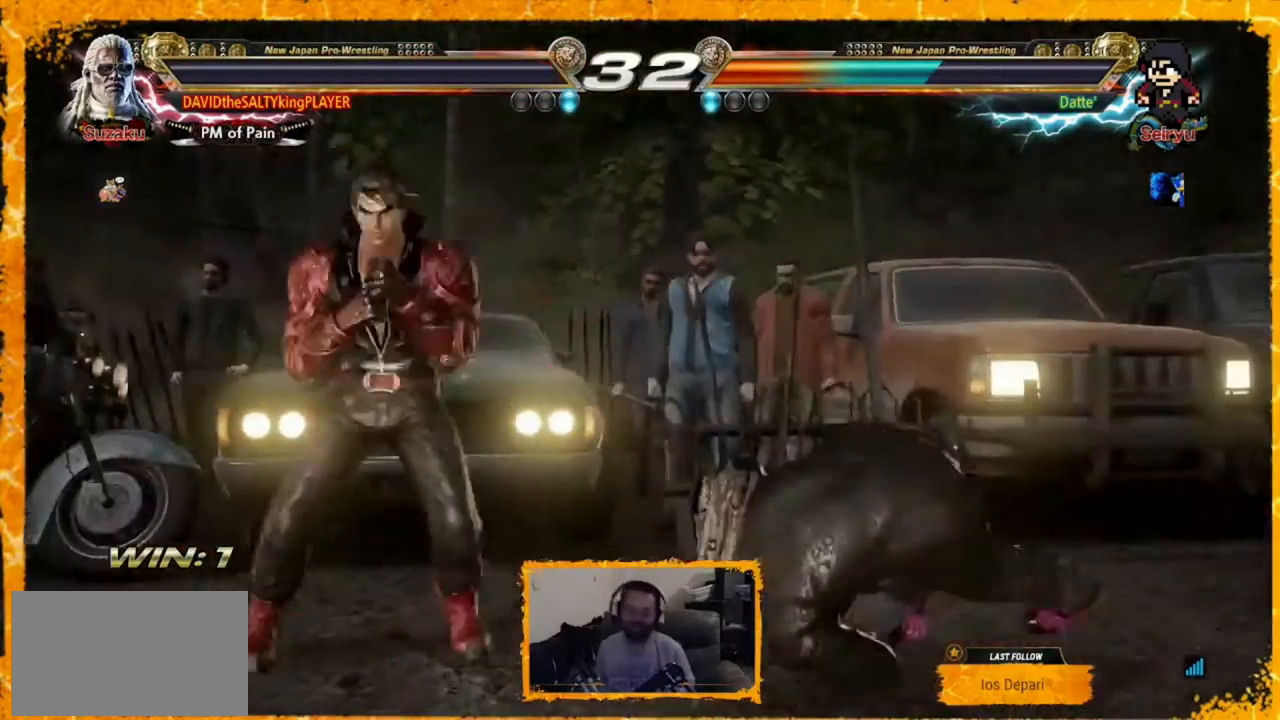
{"buttons": [], "events": []}
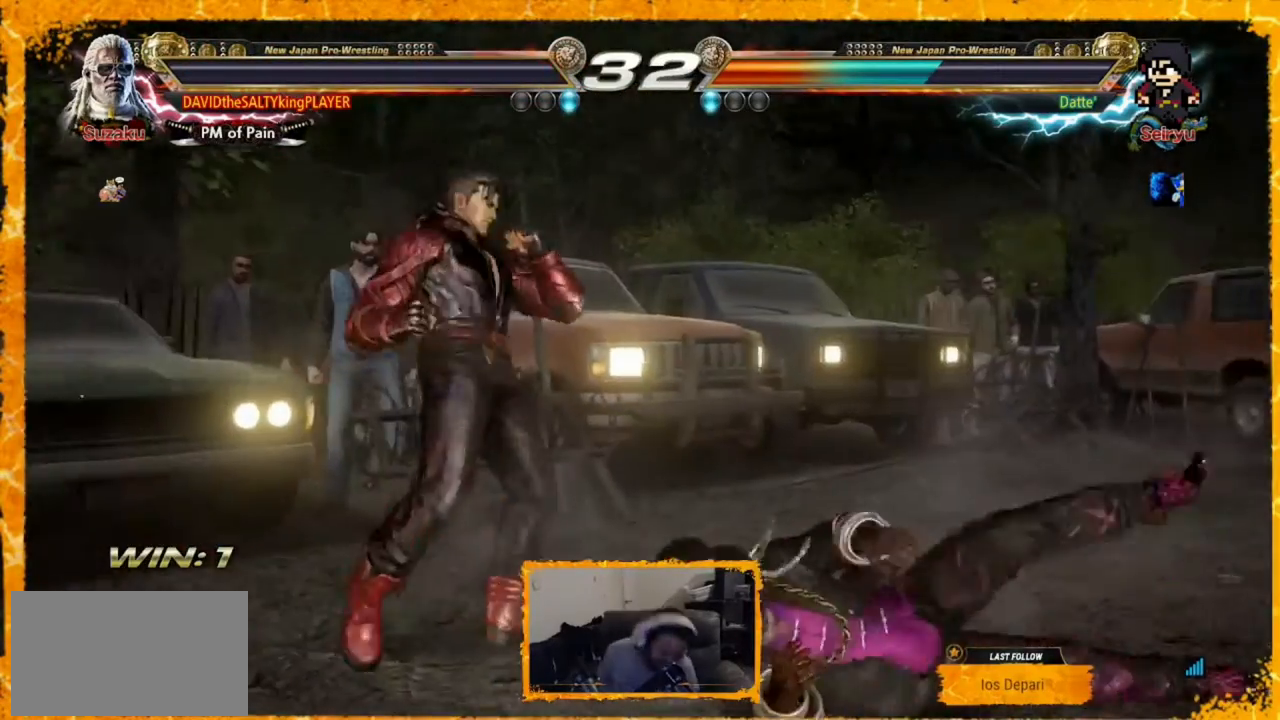
{"buttons": [], "events": []}
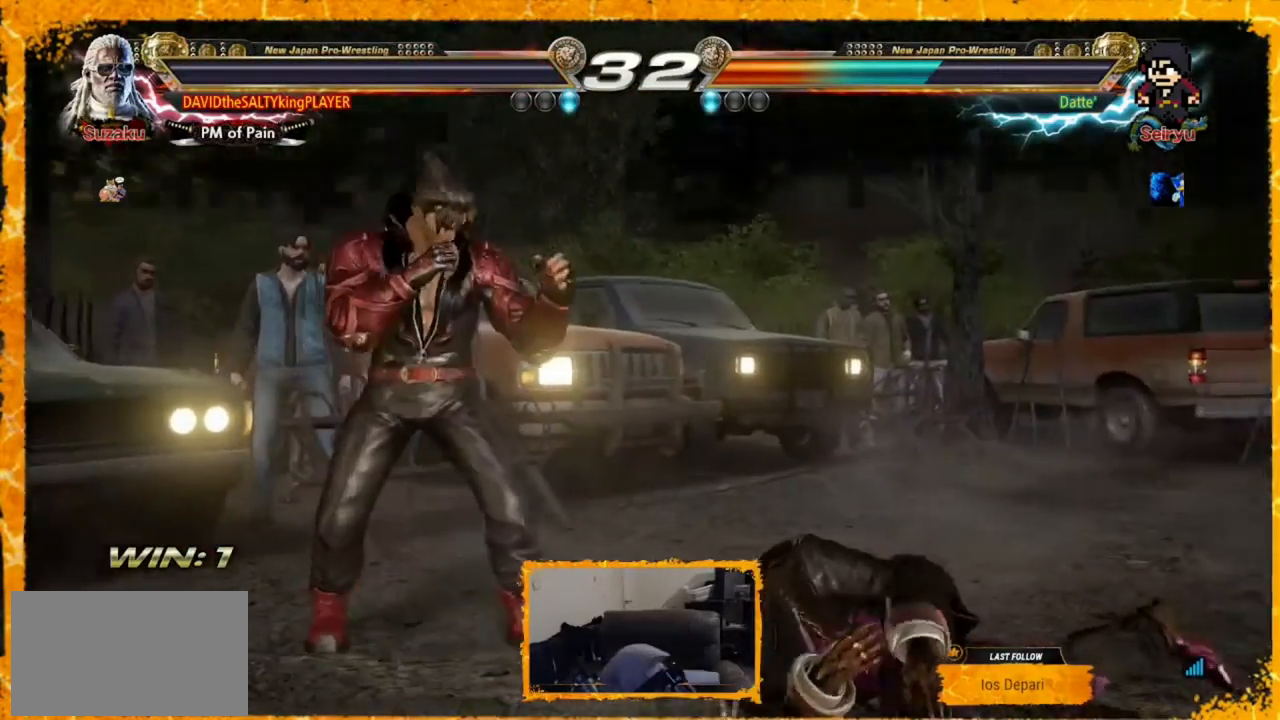
{"buttons": [], "events": []}
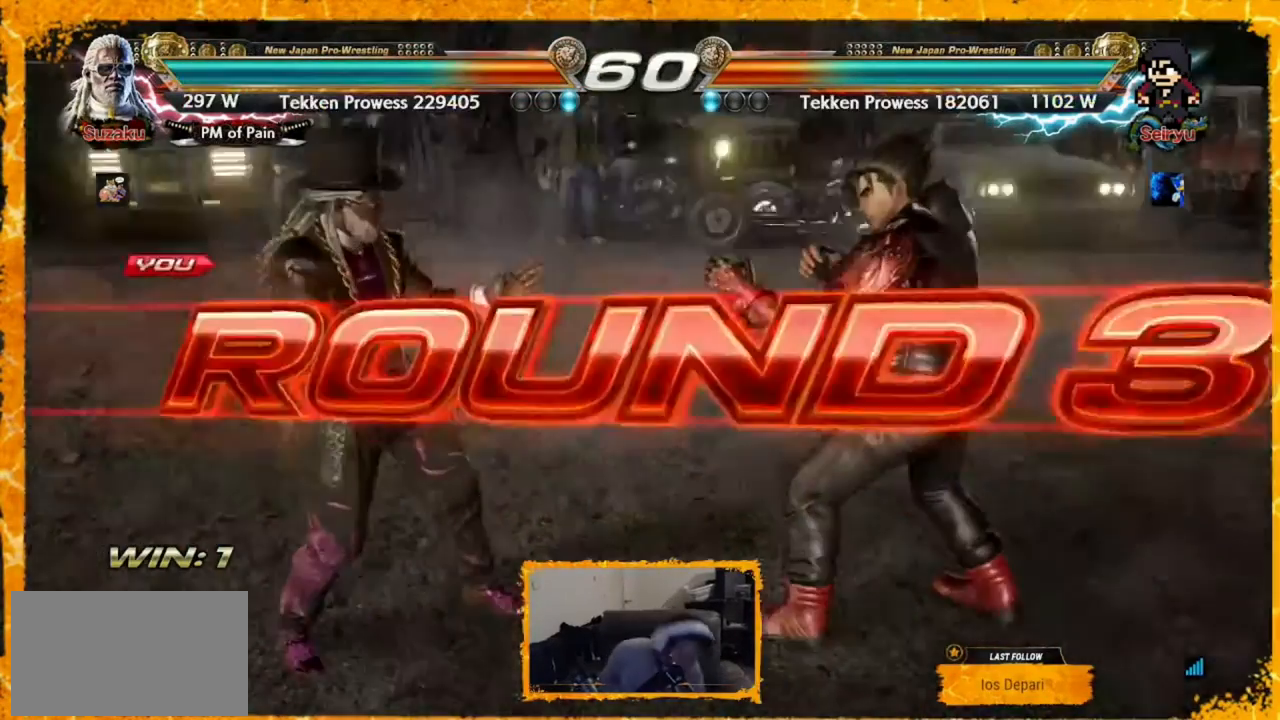
{"buttons": [], "events": []}
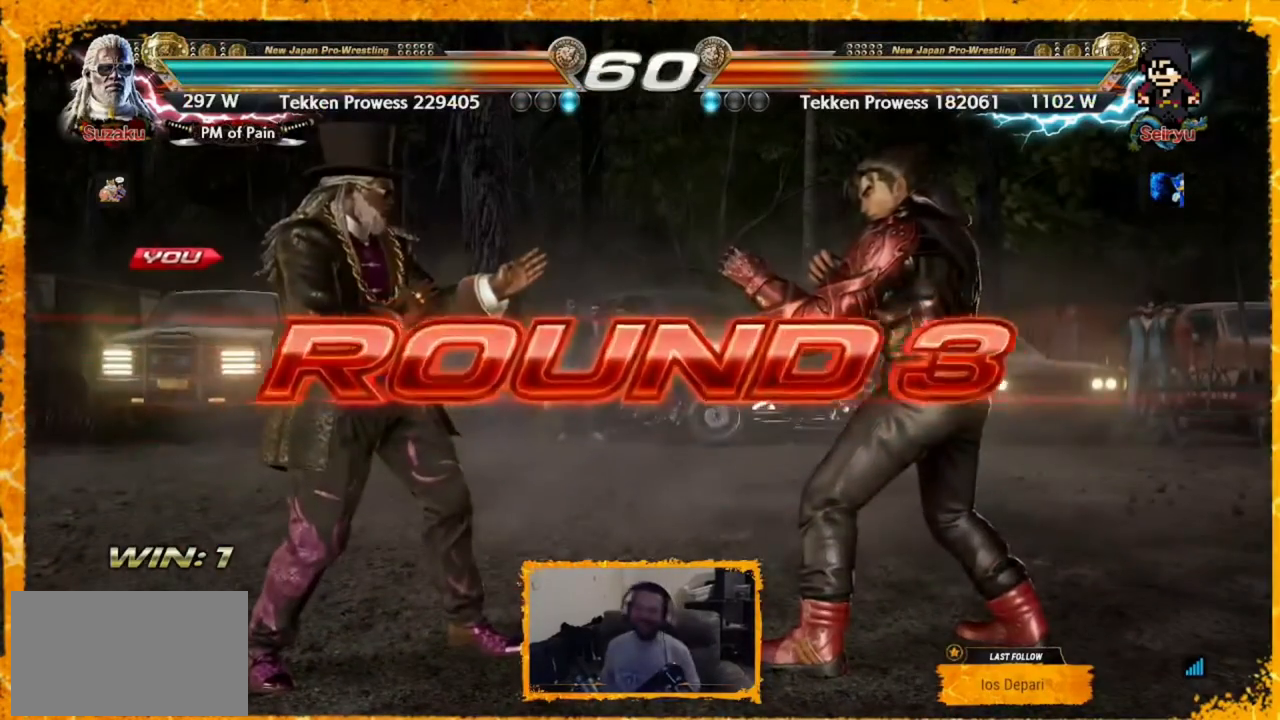
{"buttons": [], "events": []}
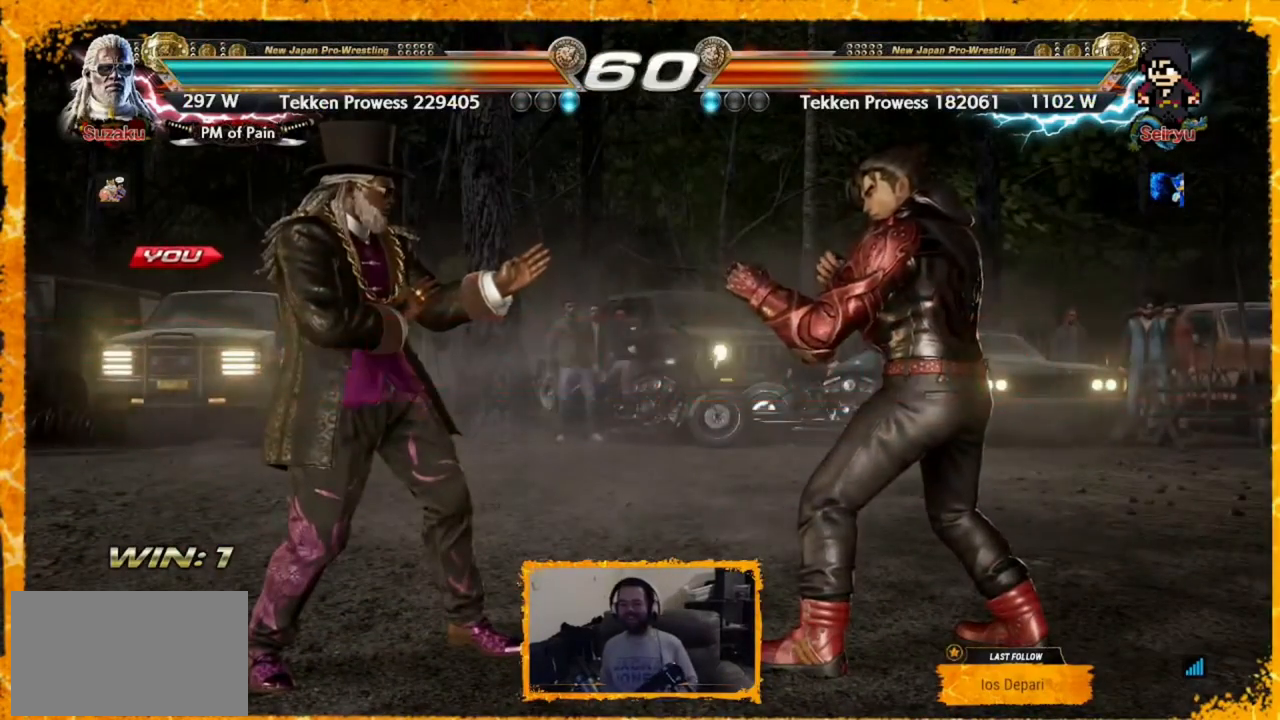
{"buttons": [], "events": [[40, "DPAD_LEFT", "down"], [120, "DPAD_LEFT", "up"], [200, "DPAD_LEFT", "down"], [240, "DPAD_LEFT", "up"], [280, "DPAD_LEFT", "down"], [480, "DPAD_LEFT", "up"]]}